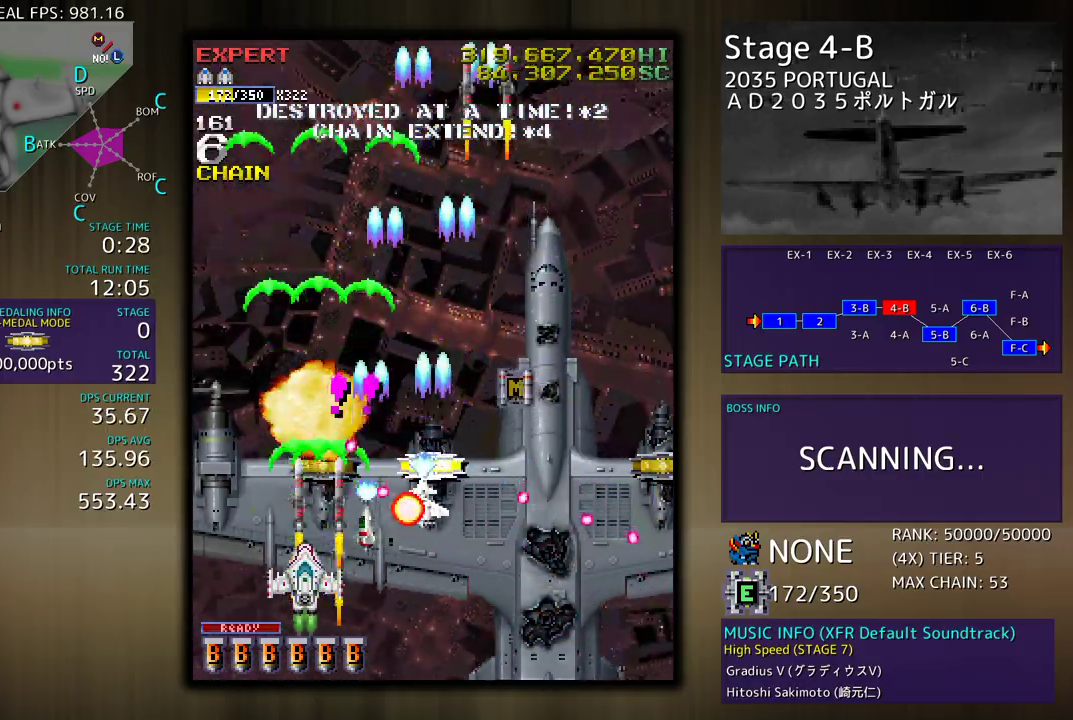
Gameplay with a controller (arcade stick); each line is a JSON object with the inputs held at the frame after it. "events" lists button and stick changes between this image and that frame as [ms after this image, input, new state], when the widget could be followed in between. Not read: L3 R3 other_buttons.
{"buttons": ["DPAD_LEFT"], "events": [[67, "DPAD_DOWN", "up"], [117, "DPAD_DOWN", "down"], [117, "DPAD_LEFT", "up"], [267, "DPAD_DOWN", "up"], [350, "DPAD_LEFT", "down"]]}
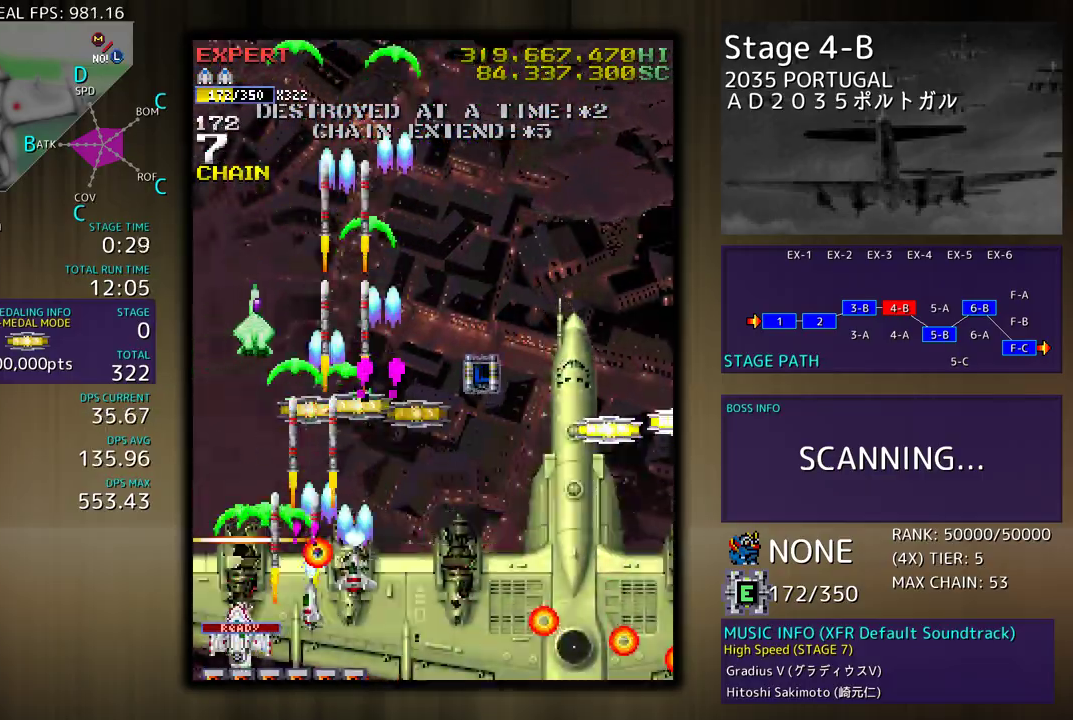
{"buttons": [], "events": [[17, "DPAD_DOWN", "down"], [17, "DPAD_LEFT", "up"], [50, "DPAD_RIGHT", "down"], [100, "DPAD_DOWN", "up"], [300, "DPAD_UP", "down"], [400, "DPAD_RIGHT", "up"], [400, "DPAD_UP", "up"]]}
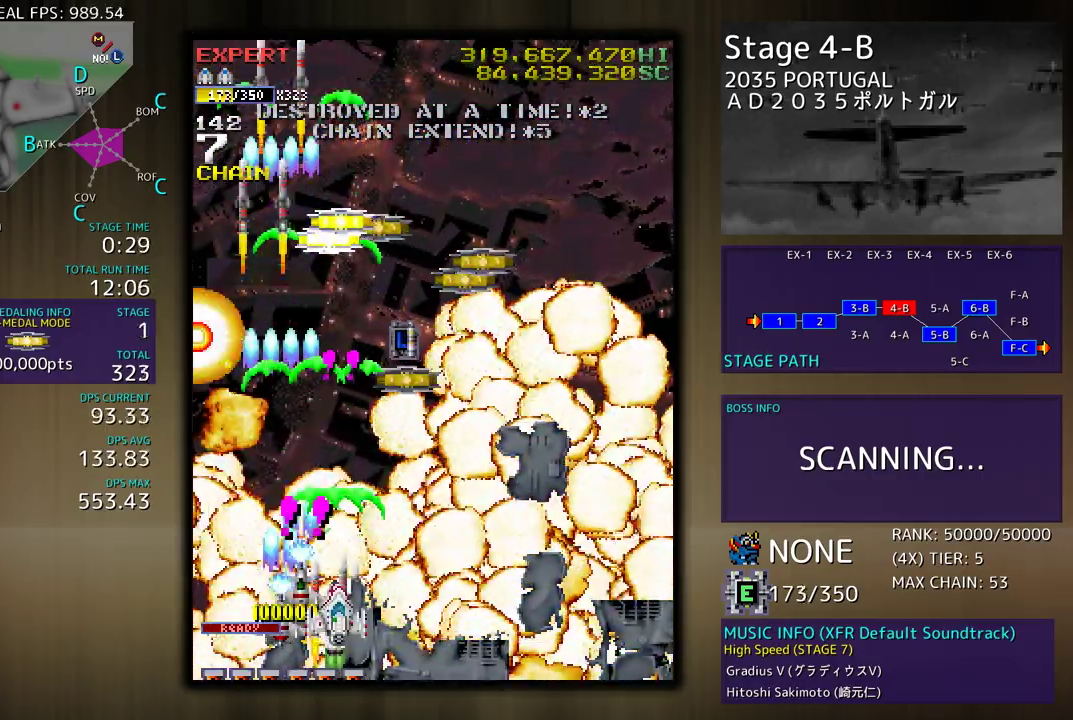
{"buttons": ["DPAD_UP"], "events": [[33, "DPAD_RIGHT", "down"], [33, "DPAD_UP", "down"], [367, "DPAD_RIGHT", "up"]]}
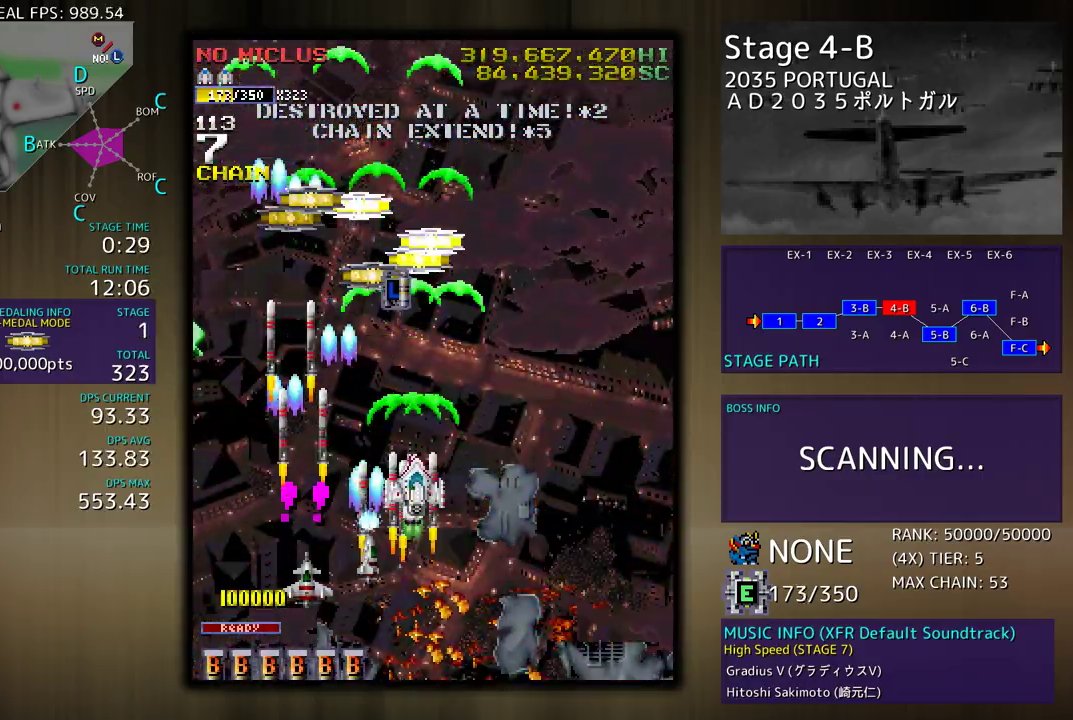
{"buttons": ["DPAD_DOWN", "DPAD_LEFT"], "events": [[33, "DPAD_RIGHT", "down"], [50, "DPAD_UP", "up"], [83, "DPAD_RIGHT", "up"], [267, "DPAD_LEFT", "down"], [333, "DPAD_DOWN", "down"]]}
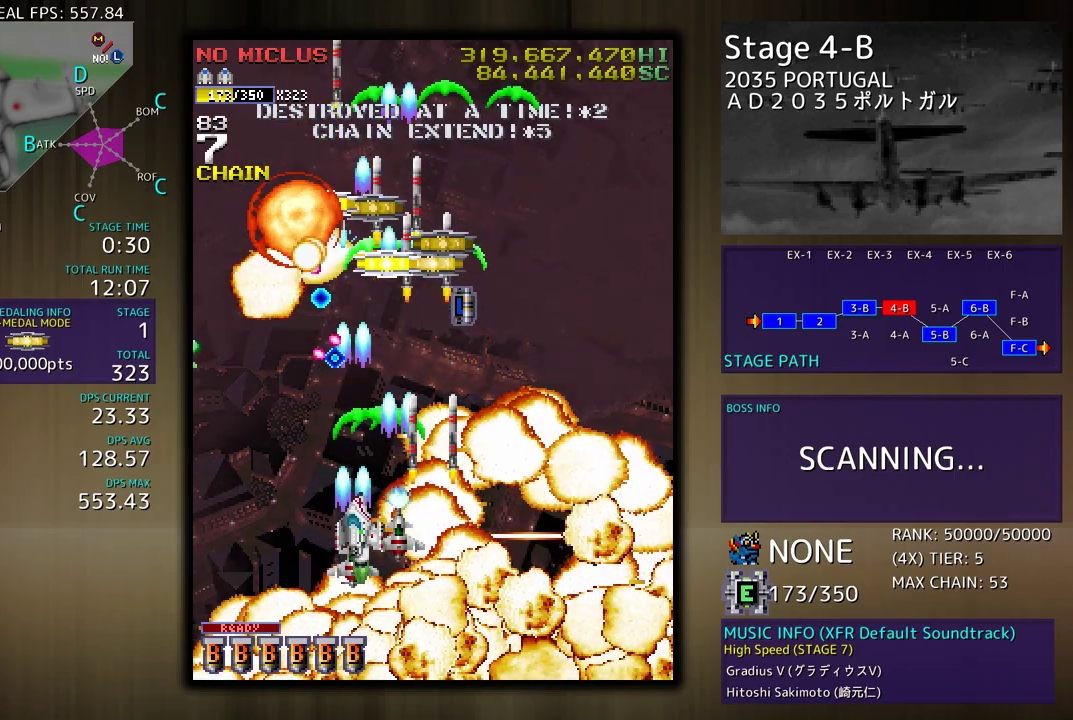
{"buttons": ["DPAD_UP", "DPAD_RIGHT"], "events": [[17, "DPAD_LEFT", "up"], [33, "DPAD_RIGHT", "down"], [450, "DPAD_DOWN", "up"], [500, "DPAD_UP", "down"]]}
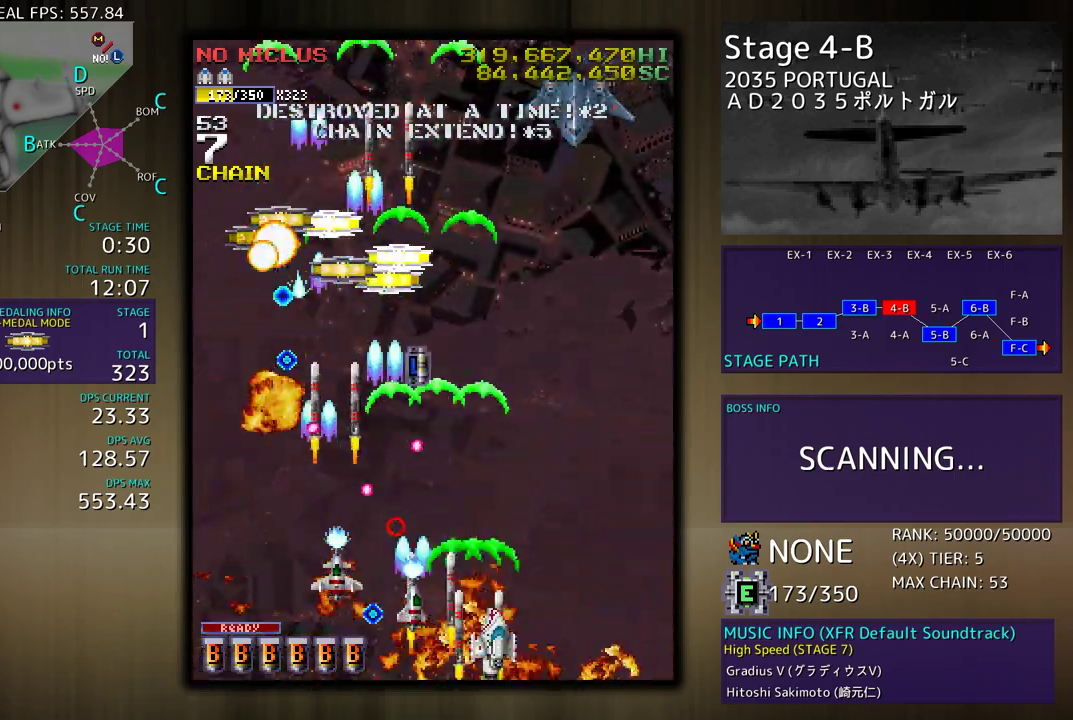
{"buttons": [], "events": [[333, "DPAD_RIGHT", "up"], [350, "DPAD_UP", "up"]]}
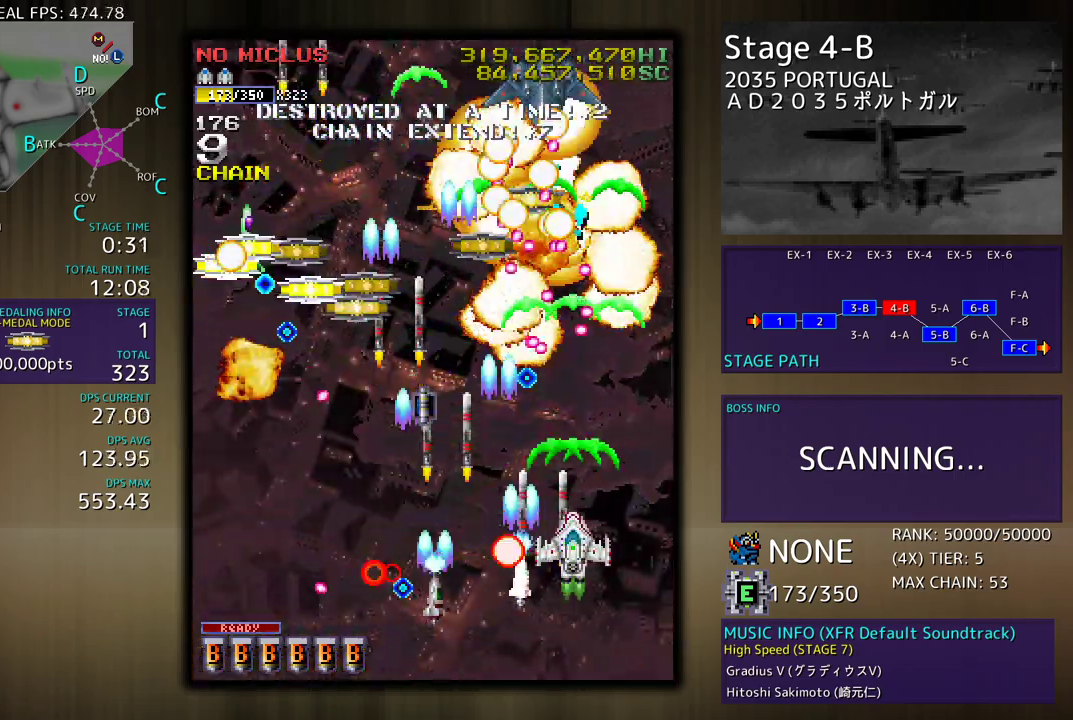
{"buttons": ["DPAD_UP", "DPAD_RIGHT"], "events": [[50, "DPAD_RIGHT", "down"], [150, "DPAD_RIGHT", "up"], [217, "DPAD_RIGHT", "down"], [300, "DPAD_UP", "down"]]}
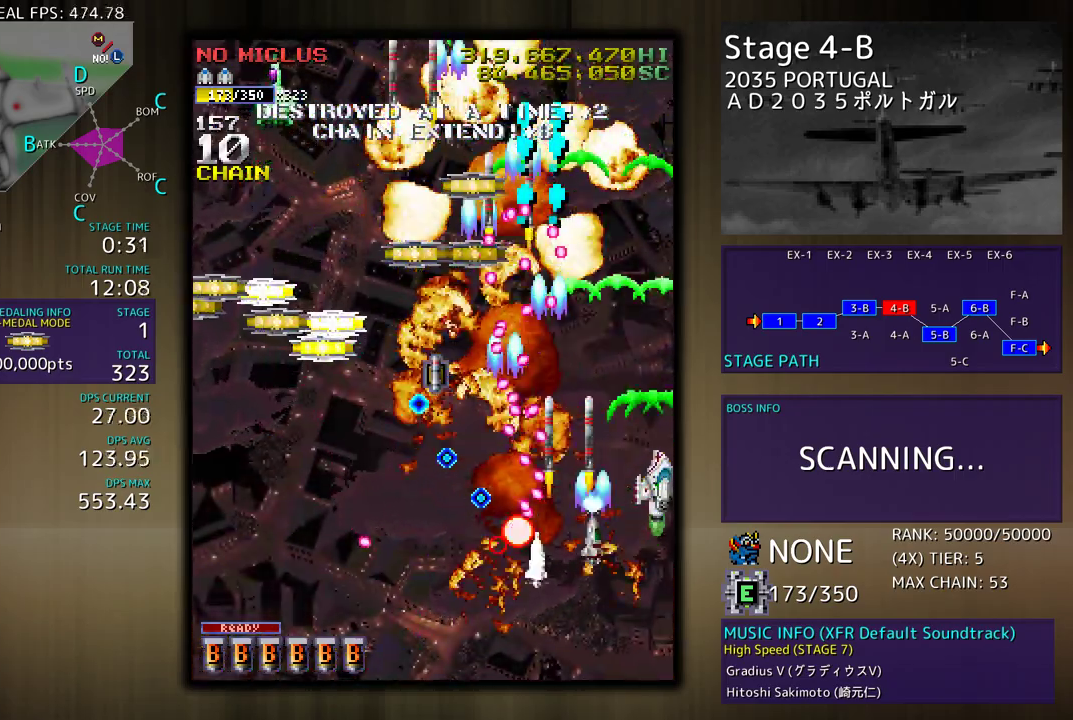
{"buttons": ["DPAD_UP", "DPAD_LEFT"], "events": [[67, "DPAD_RIGHT", "up"], [350, "DPAD_LEFT", "down"]]}
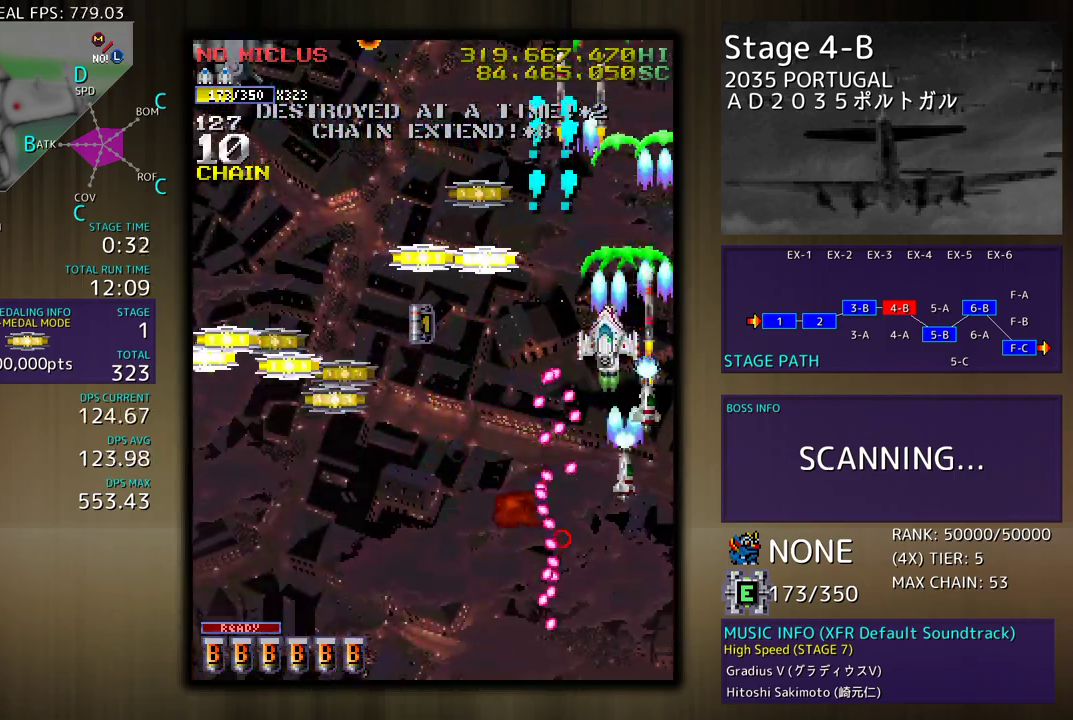
{"buttons": ["DPAD_DOWN", "DPAD_LEFT"], "events": [[83, "DPAD_UP", "up"], [100, "DPAD_DOWN", "down"]]}
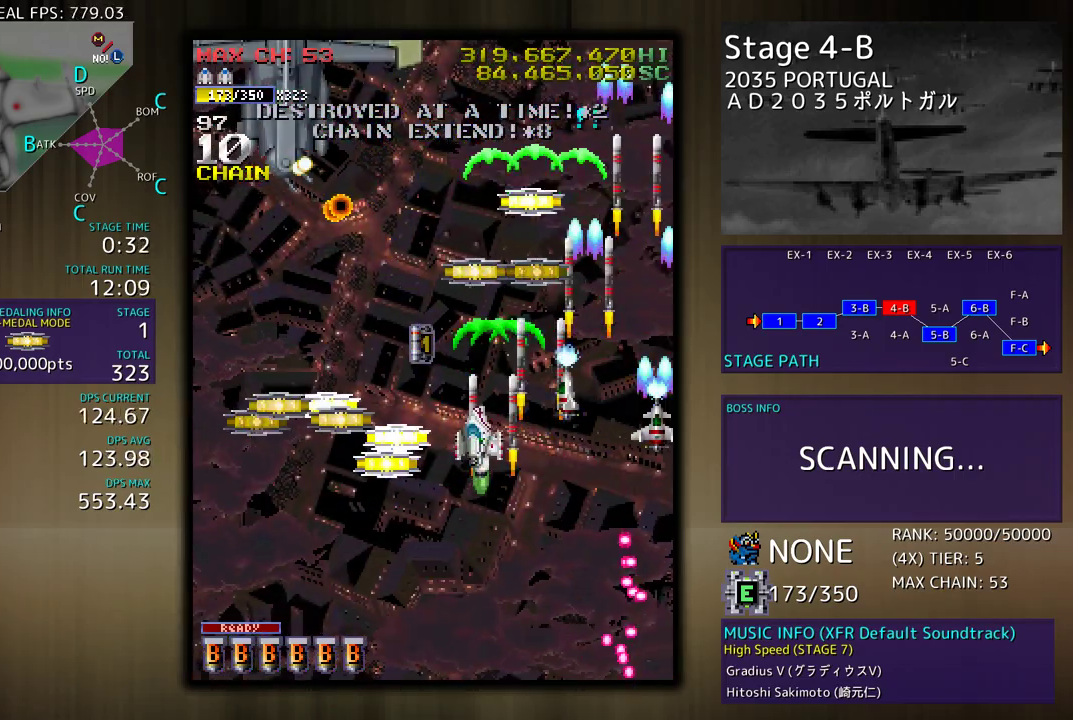
{"buttons": ["DPAD_LEFT"], "events": [[167, "DPAD_DOWN", "up"], [250, "DPAD_UP", "down"], [333, "DPAD_UP", "up"], [400, "DPAD_DOWN", "down"], [483, "DPAD_DOWN", "up"]]}
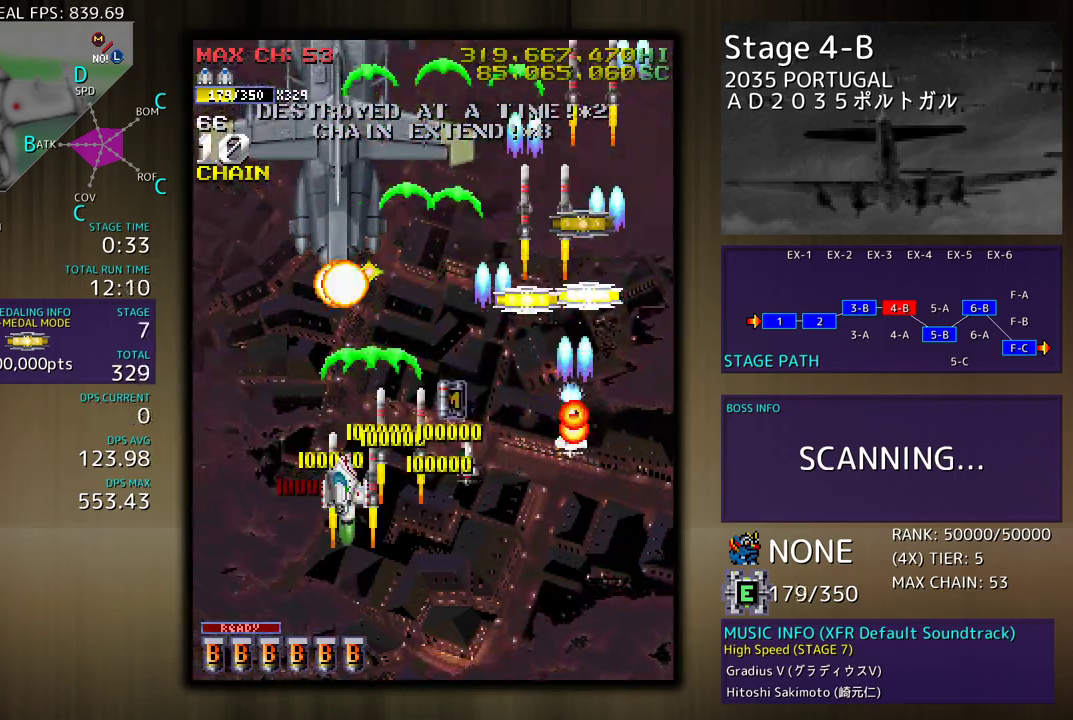
{"buttons": ["DPAD_UP", "DPAD_RIGHT"], "events": [[17, "DPAD_UP", "down"], [50, "DPAD_LEFT", "up"], [50, "DPAD_UP", "up"], [183, "DPAD_DOWN", "down"], [300, "DPAD_LEFT", "down"], [333, "DPAD_DOWN", "up"], [433, "DPAD_LEFT", "up"], [500, "DPAD_RIGHT", "down"], [500, "DPAD_UP", "down"]]}
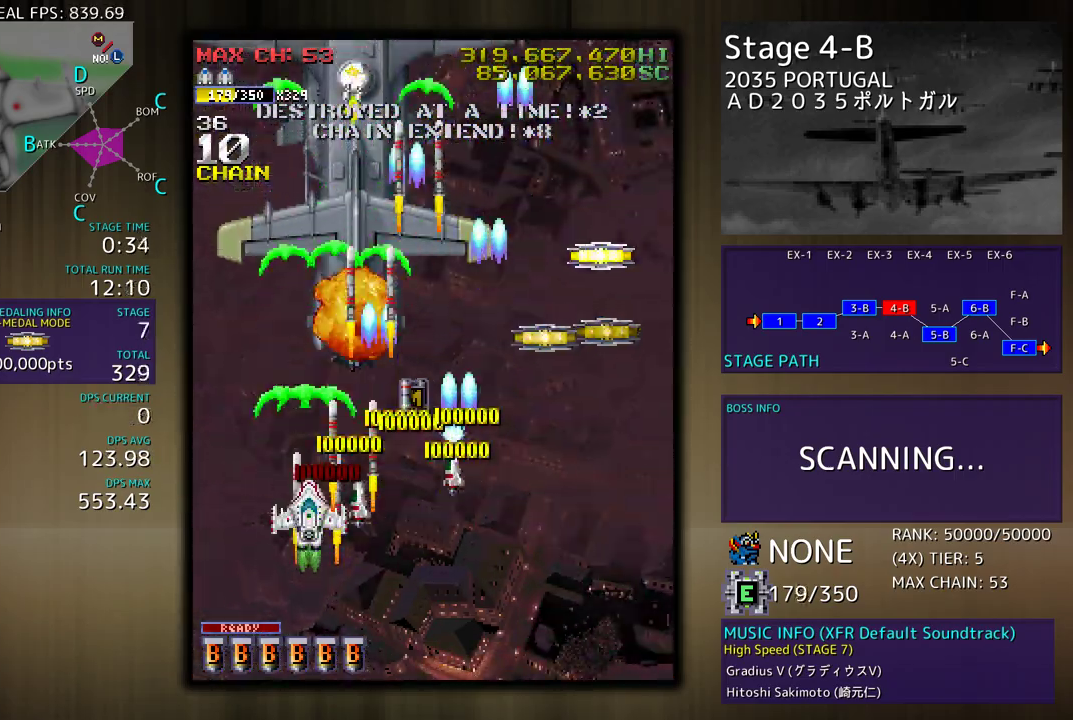
{"buttons": ["DPAD_LEFT"], "events": [[50, "DPAD_RIGHT", "up"], [117, "DPAD_LEFT", "down"], [150, "DPAD_UP", "up"], [167, "DPAD_LEFT", "up"], [383, "DPAD_LEFT", "down"]]}
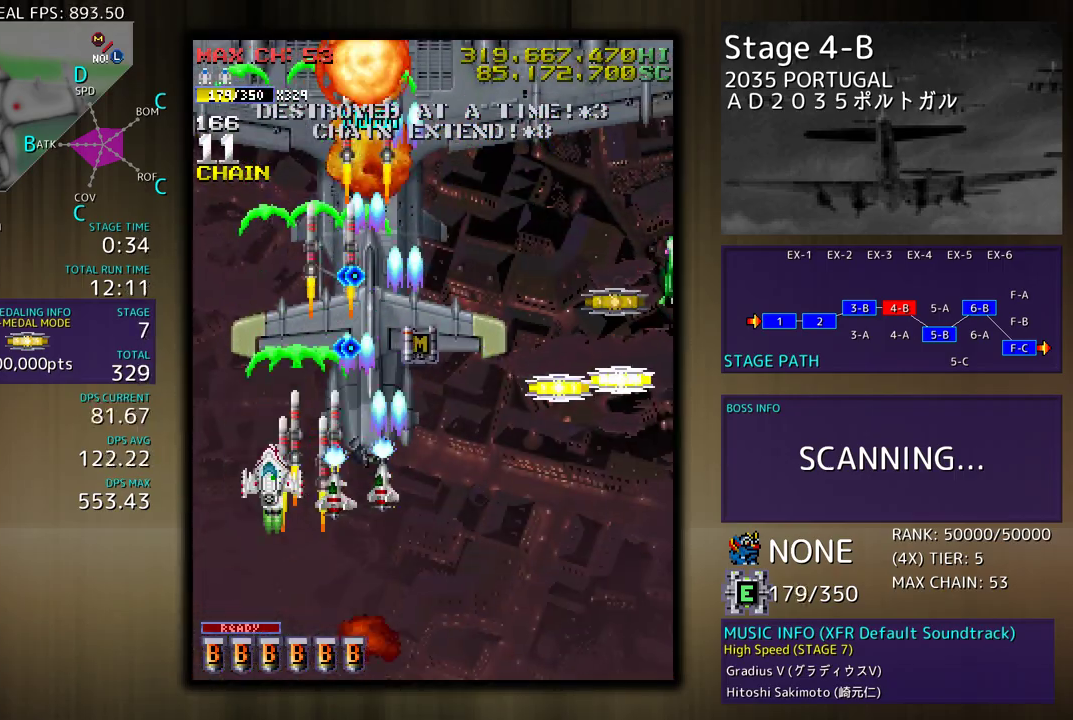
{"buttons": ["DPAD_DOWN"], "events": [[17, "DPAD_UP", "down"], [217, "DPAD_UP", "up"], [250, "DPAD_DOWN", "down"], [250, "DPAD_LEFT", "up"]]}
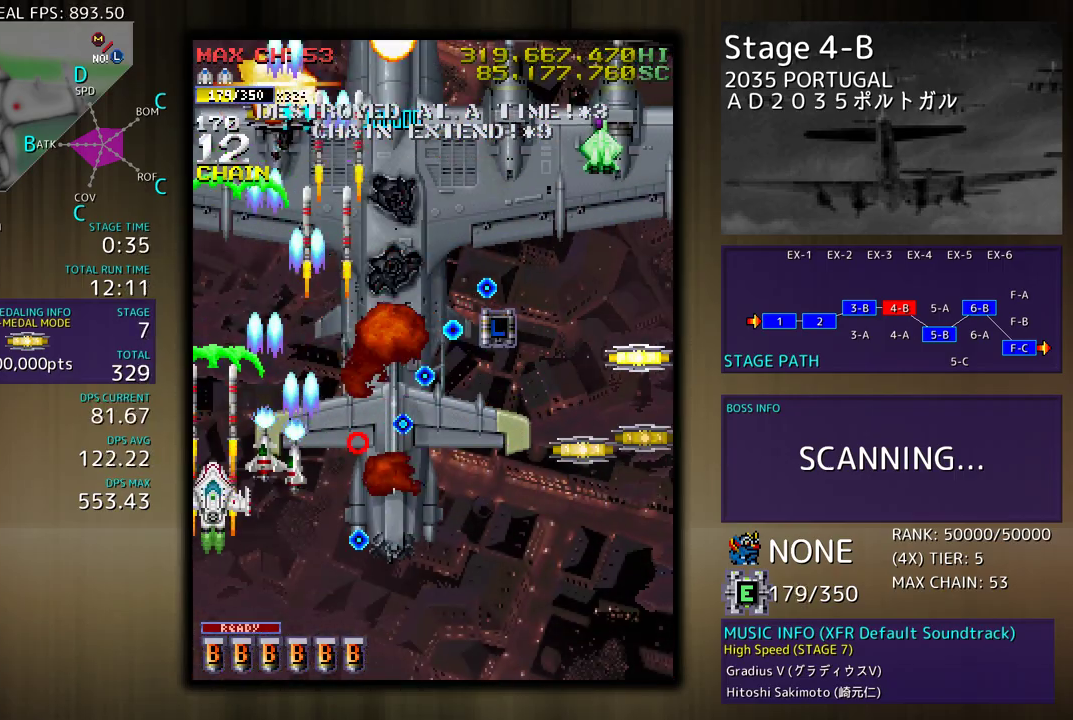
{"buttons": ["DPAD_UP", "DPAD_RIGHT"], "events": [[83, "DPAD_RIGHT", "down"], [383, "DPAD_DOWN", "up"], [433, "DPAD_UP", "down"]]}
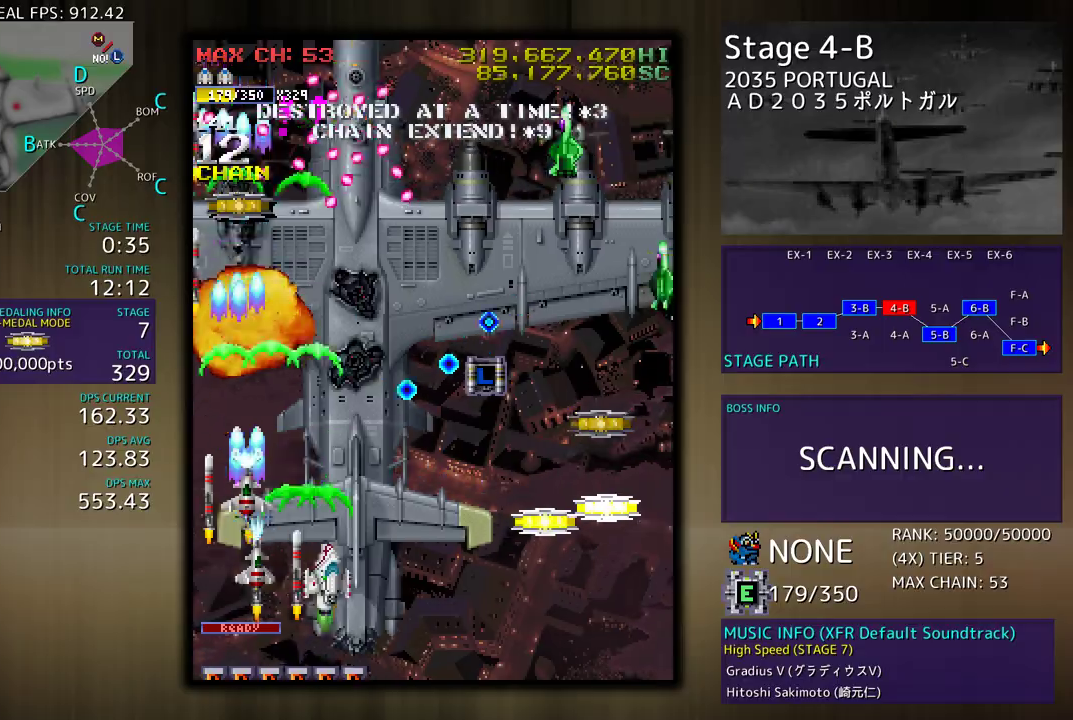
{"buttons": ["DPAD_DOWN", "DPAD_RIGHT"], "events": [[17, "DPAD_UP", "up"], [50, "DPAD_DOWN", "down"], [67, "DPAD_RIGHT", "up"], [83, "DPAD_DOWN", "up"], [183, "DPAD_DOWN", "down"], [183, "DPAD_RIGHT", "down"]]}
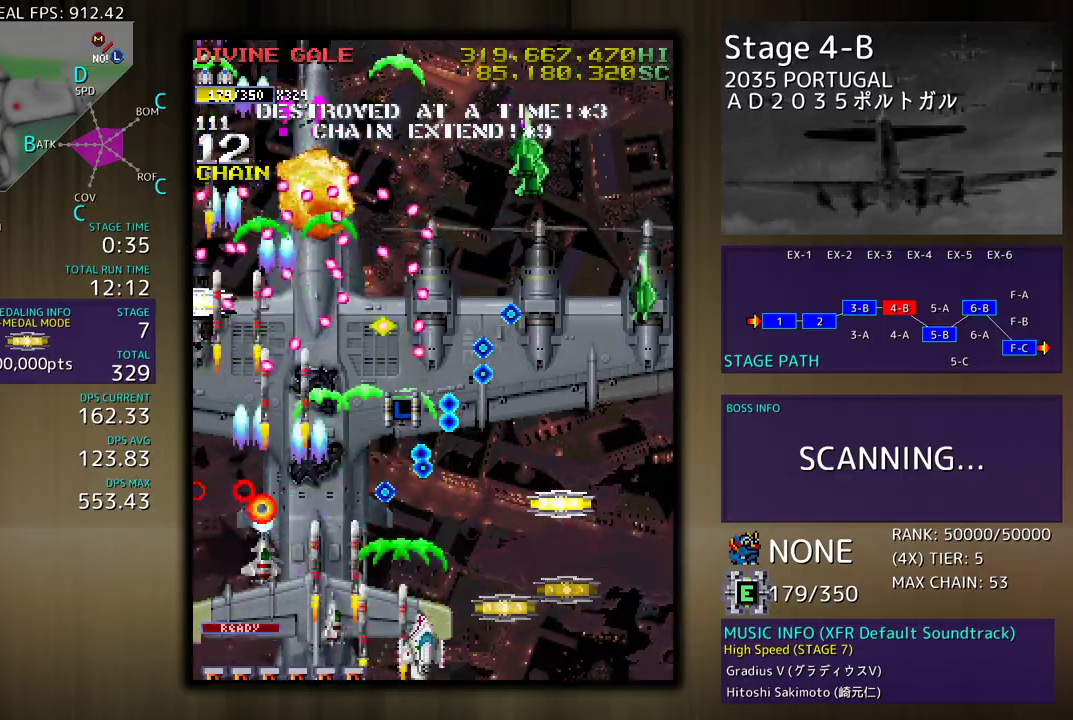
{"buttons": ["DPAD_UP", "DPAD_LEFT"], "events": [[233, "DPAD_DOWN", "up"], [250, "DPAD_RIGHT", "up"], [333, "DPAD_RIGHT", "down"], [433, "DPAD_UP", "down"], [467, "DPAD_RIGHT", "up"], [483, "DPAD_LEFT", "down"]]}
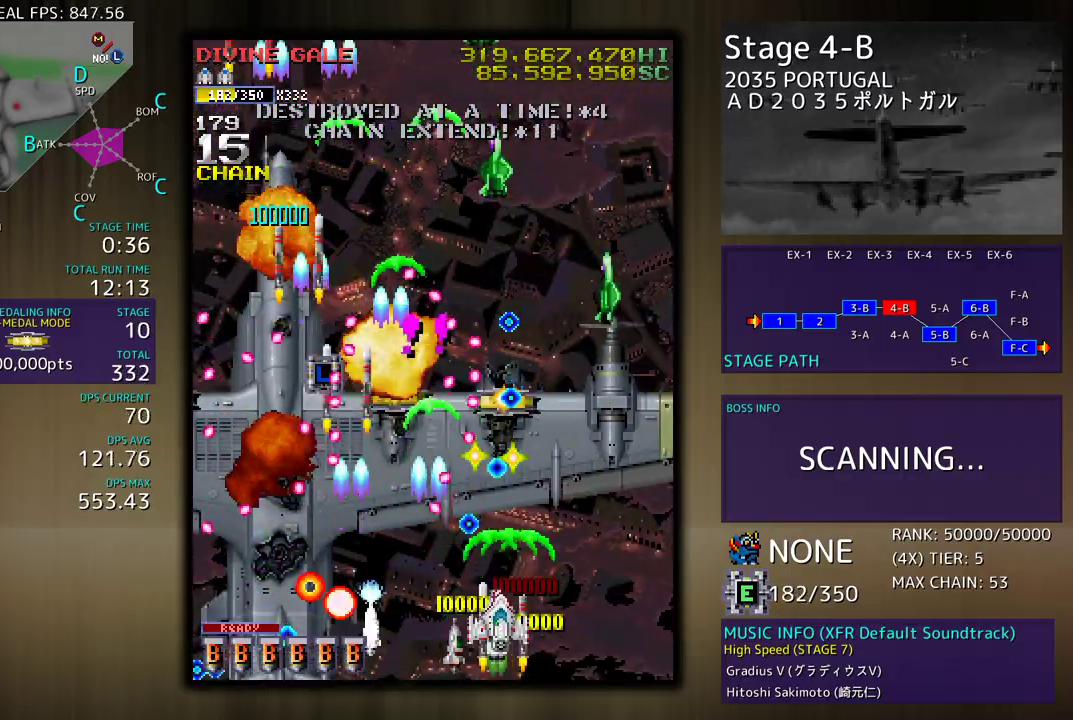
{"buttons": ["DPAD_UP", "DPAD_LEFT"], "events": [[83, "DPAD_LEFT", "up"], [100, "DPAD_RIGHT", "down"], [100, "DPAD_UP", "up"], [117, "DPAD_DOWN", "down"], [433, "DPAD_DOWN", "up"], [467, "DPAD_RIGHT", "up"], [467, "DPAD_UP", "down"], [483, "DPAD_LEFT", "down"]]}
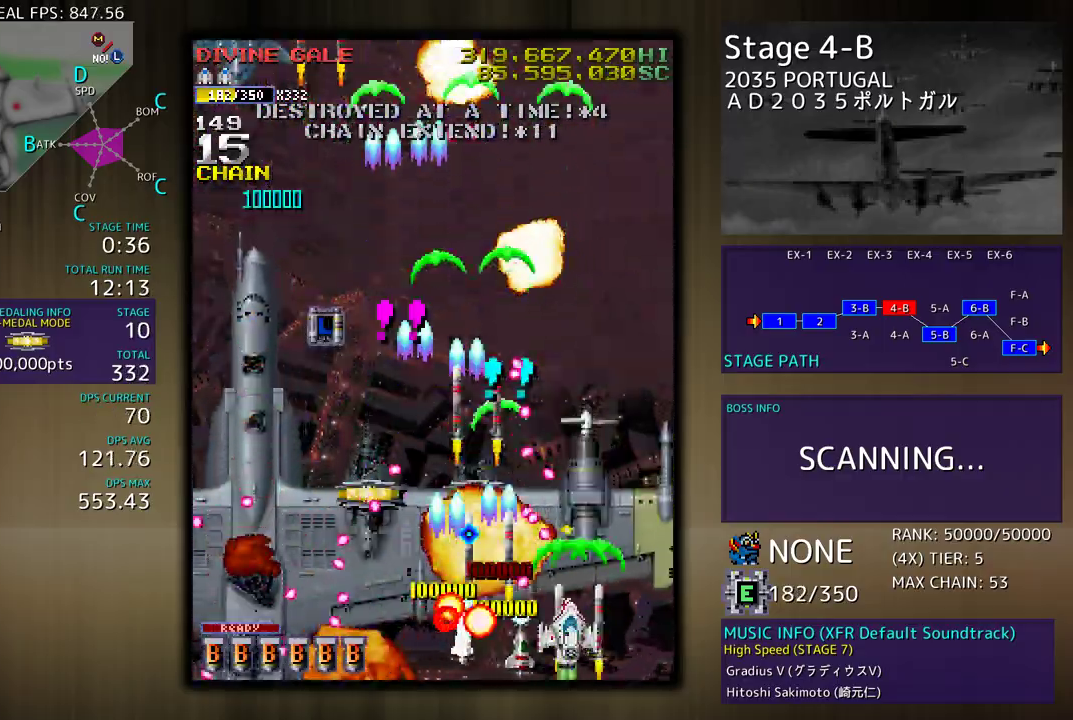
{"buttons": ["DPAD_LEFT"], "events": [[83, "DPAD_DOWN", "down"], [83, "DPAD_LEFT", "up"], [83, "DPAD_UP", "up"], [100, "DPAD_RIGHT", "down"], [117, "DPAD_RIGHT", "up"], [133, "DPAD_LEFT", "down"], [217, "DPAD_DOWN", "up"]]}
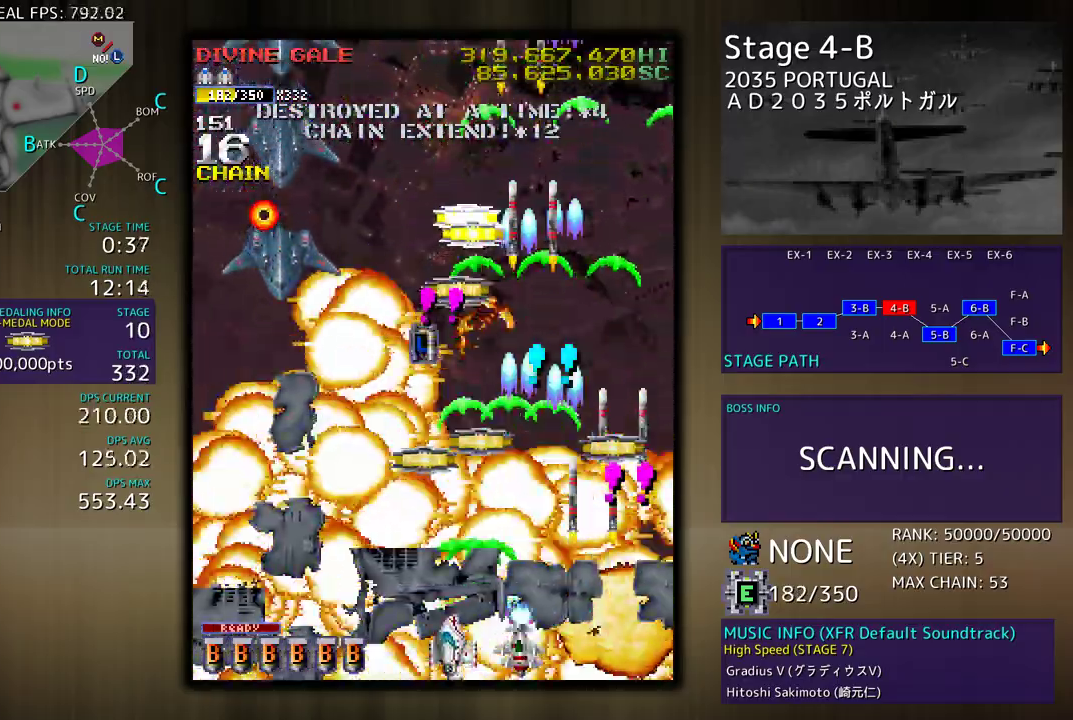
{"buttons": [], "events": [[433, "DPAD_DOWN", "down"], [467, "DPAD_DOWN", "up"], [467, "DPAD_LEFT", "up"]]}
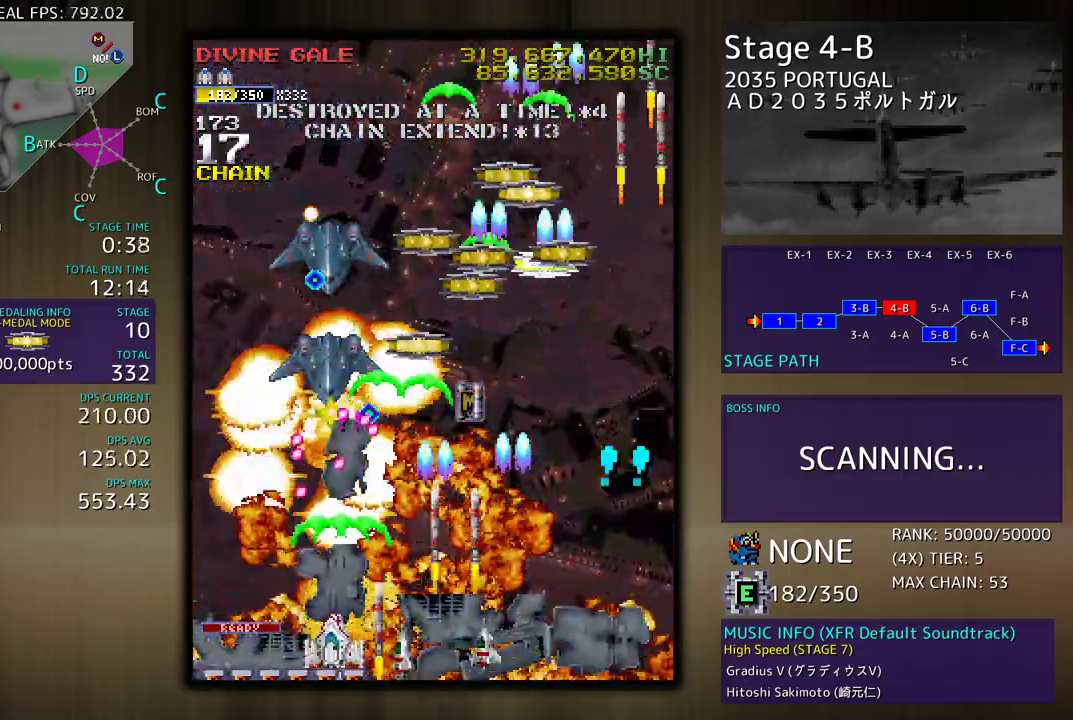
{"buttons": ["DPAD_UP", "DPAD_LEFT"], "events": [[50, "DPAD_LEFT", "down"], [67, "DPAD_DOWN", "down"], [117, "DPAD_DOWN", "up"], [117, "DPAD_LEFT", "up"], [167, "DPAD_LEFT", "down"], [283, "DPAD_UP", "down"]]}
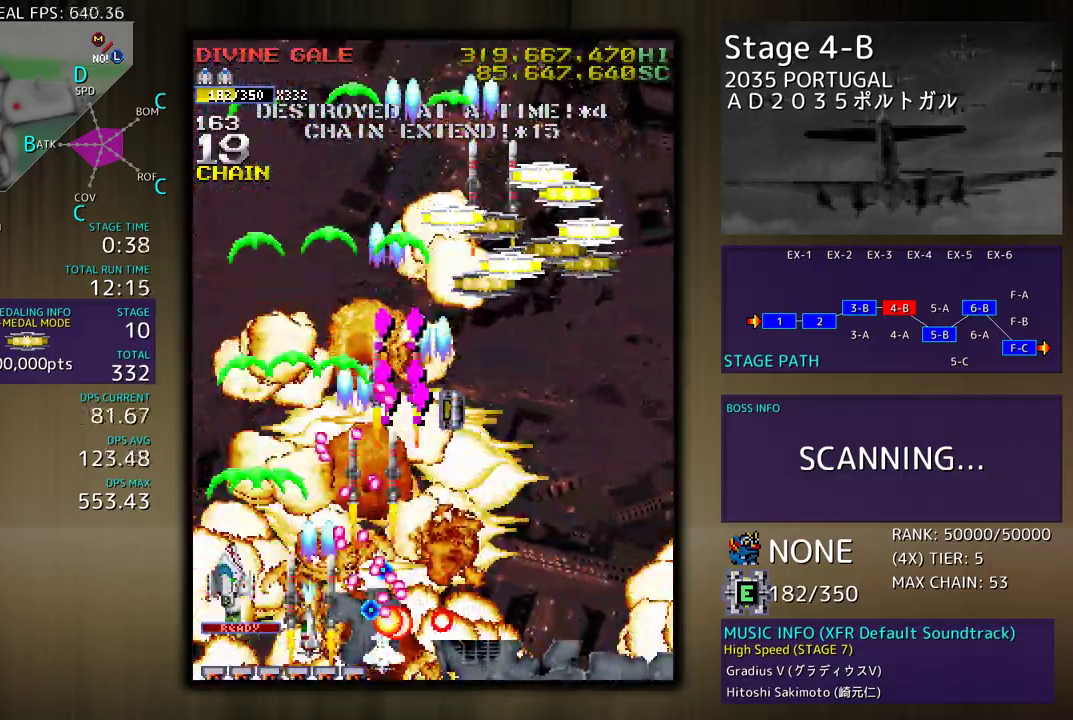
{"buttons": ["DPAD_DOWN", "DPAD_RIGHT"], "events": [[133, "DPAD_LEFT", "up"], [183, "DPAD_RIGHT", "down"], [400, "DPAD_DOWN", "down"], [400, "DPAD_UP", "up"]]}
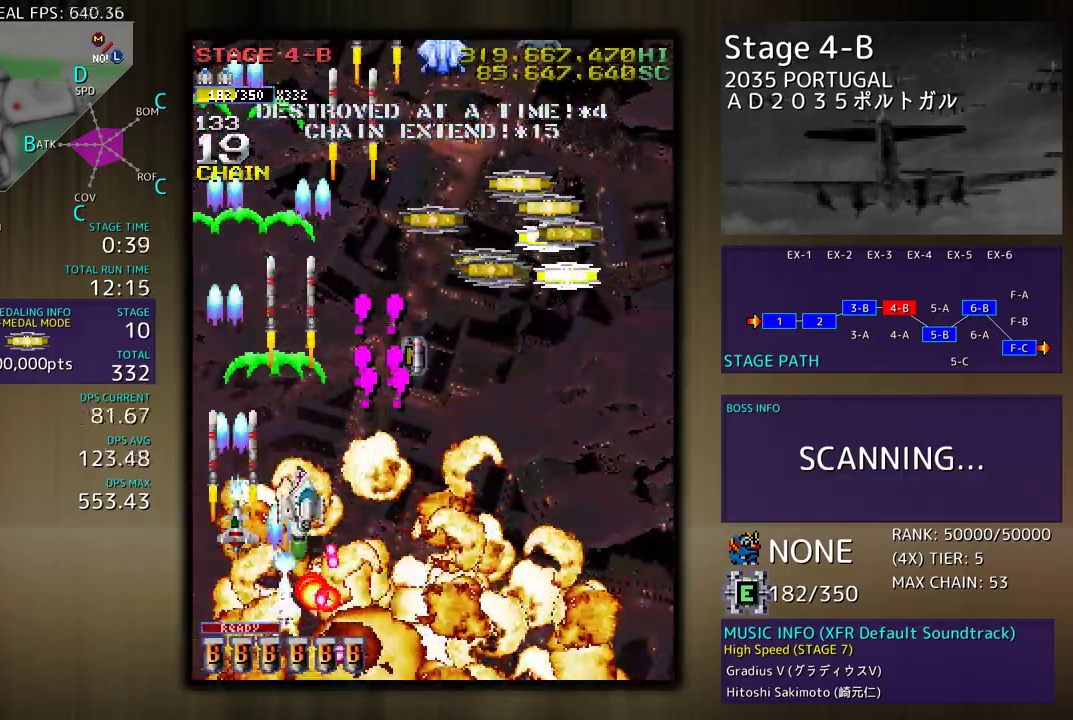
{"buttons": ["DPAD_UP", "DPAD_RIGHT"], "events": [[67, "DPAD_DOWN", "up"], [300, "DPAD_UP", "down"]]}
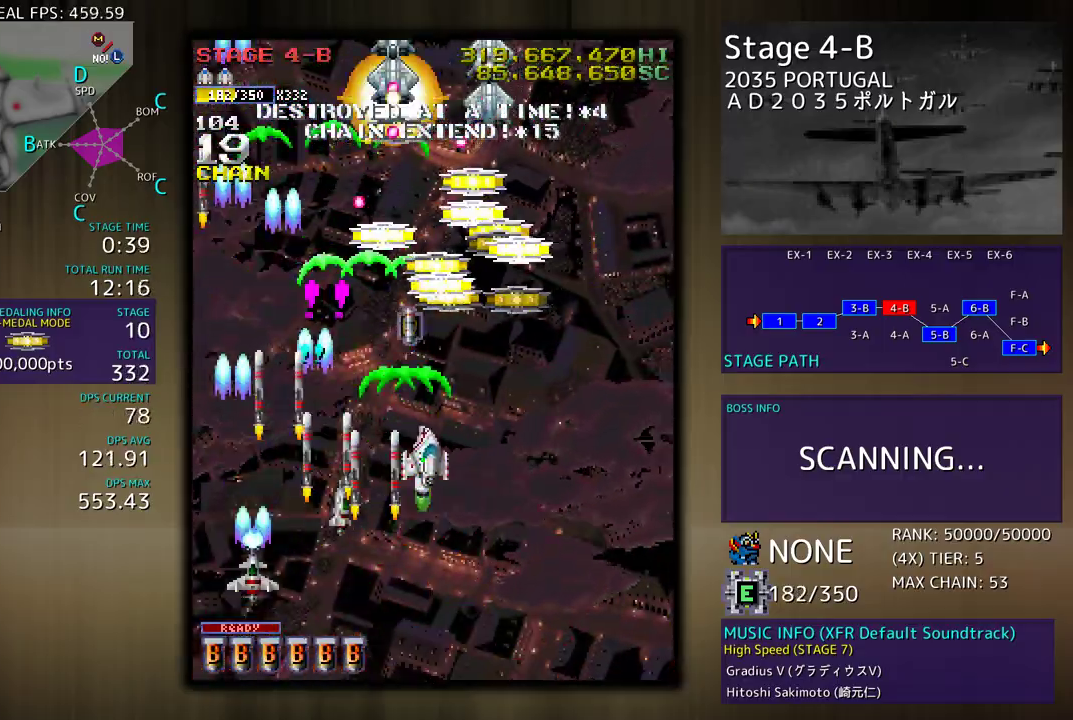
{"buttons": ["DPAD_DOWN", "DPAD_RIGHT"], "events": [[167, "DPAD_RIGHT", "up"], [183, "DPAD_LEFT", "down"], [267, "DPAD_LEFT", "up"], [333, "DPAD_RIGHT", "down"], [433, "DPAD_UP", "up"], [450, "DPAD_DOWN", "down"]]}
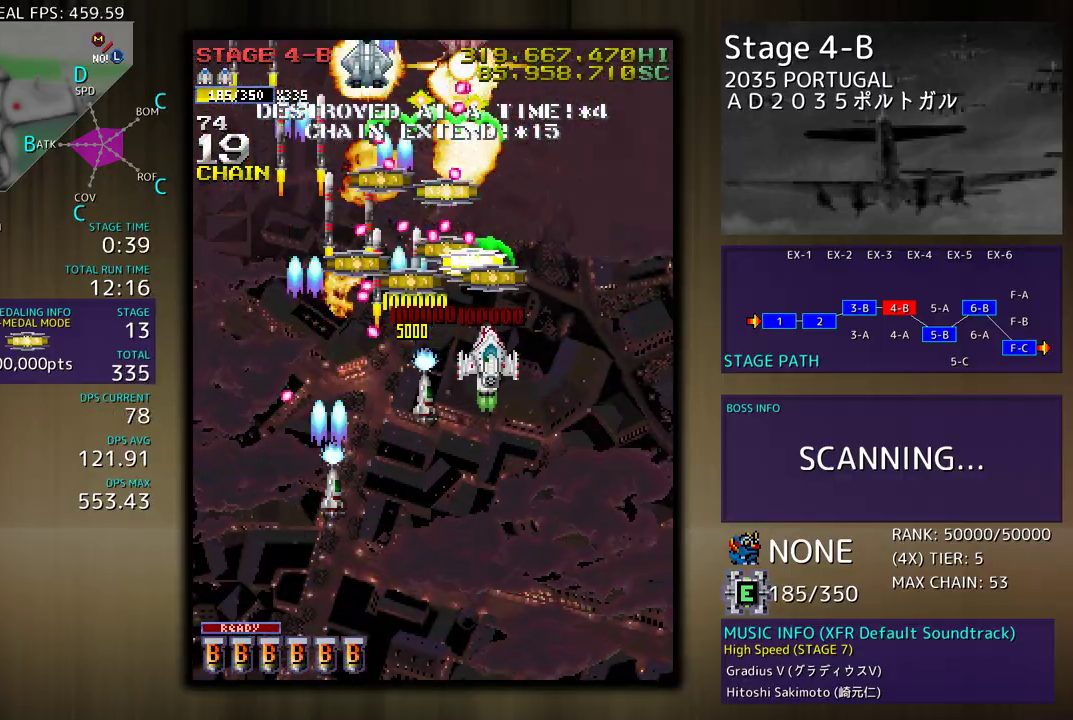
{"buttons": [], "events": [[33, "DPAD_RIGHT", "up"], [67, "DPAD_DOWN", "up"], [133, "DPAD_DOWN", "down"], [133, "DPAD_RIGHT", "down"], [150, "DPAD_DOWN", "up"], [183, "DPAD_DOWN", "down"], [200, "DPAD_DOWN", "up"], [200, "DPAD_RIGHT", "up"], [283, "DPAD_RIGHT", "down"], [300, "DPAD_DOWN", "down"], [350, "DPAD_DOWN", "up"], [350, "DPAD_RIGHT", "up"], [433, "DPAD_RIGHT", "down"], [483, "DPAD_DOWN", "down"], [500, "DPAD_DOWN", "up"], [500, "DPAD_RIGHT", "up"]]}
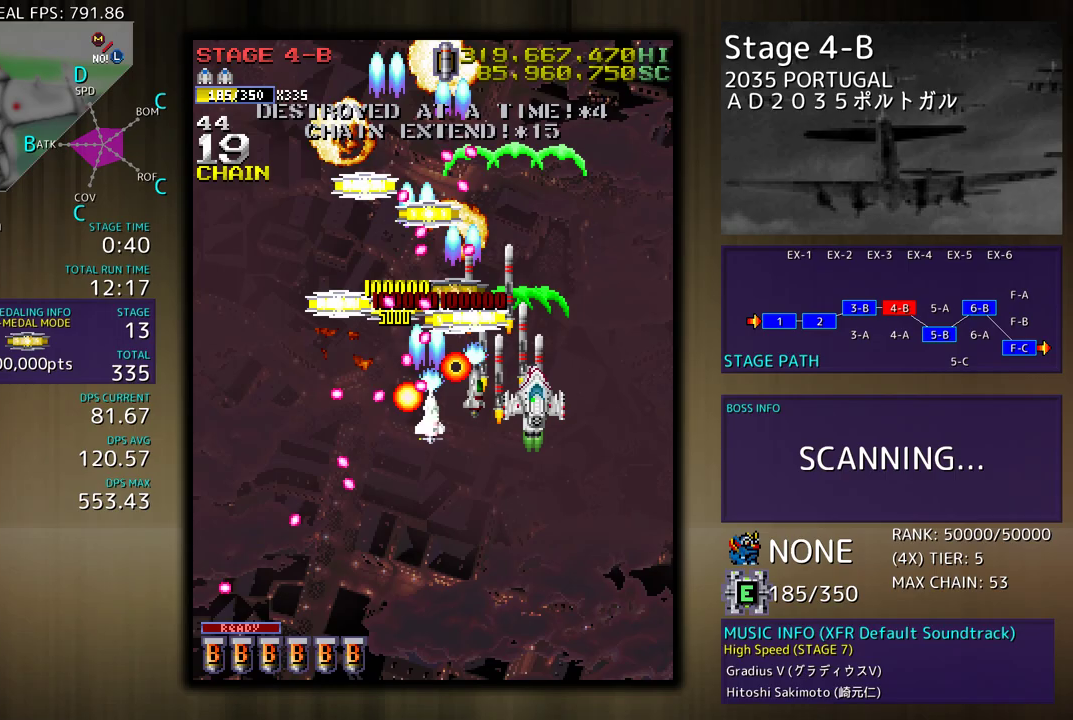
{"buttons": [], "events": [[83, "DPAD_DOWN", "down"], [83, "DPAD_RIGHT", "down"], [133, "DPAD_RIGHT", "up"], [167, "DPAD_DOWN", "up"], [183, "DPAD_DOWN", "down"], [233, "DPAD_LEFT", "down"], [317, "DPAD_LEFT", "up"], [333, "DPAD_DOWN", "up"], [350, "DPAD_DOWN", "down"], [483, "DPAD_DOWN", "up"]]}
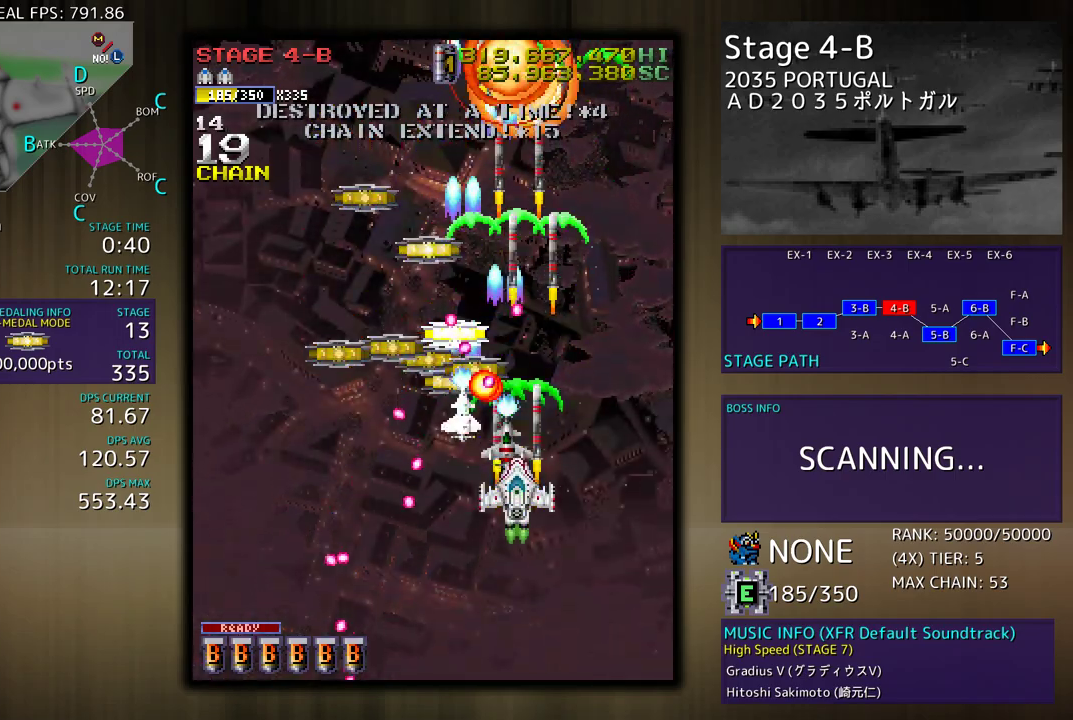
{"buttons": ["DPAD_UP"], "events": [[17, "DPAD_DOWN", "down"], [150, "DPAD_DOWN", "up"], [200, "DPAD_LEFT", "down"], [217, "DPAD_DOWN", "down"], [233, "DPAD_DOWN", "up"], [283, "DPAD_UP", "down"], [433, "DPAD_LEFT", "up"], [467, "DPAD_RIGHT", "down"], [483, "DPAD_RIGHT", "up"]]}
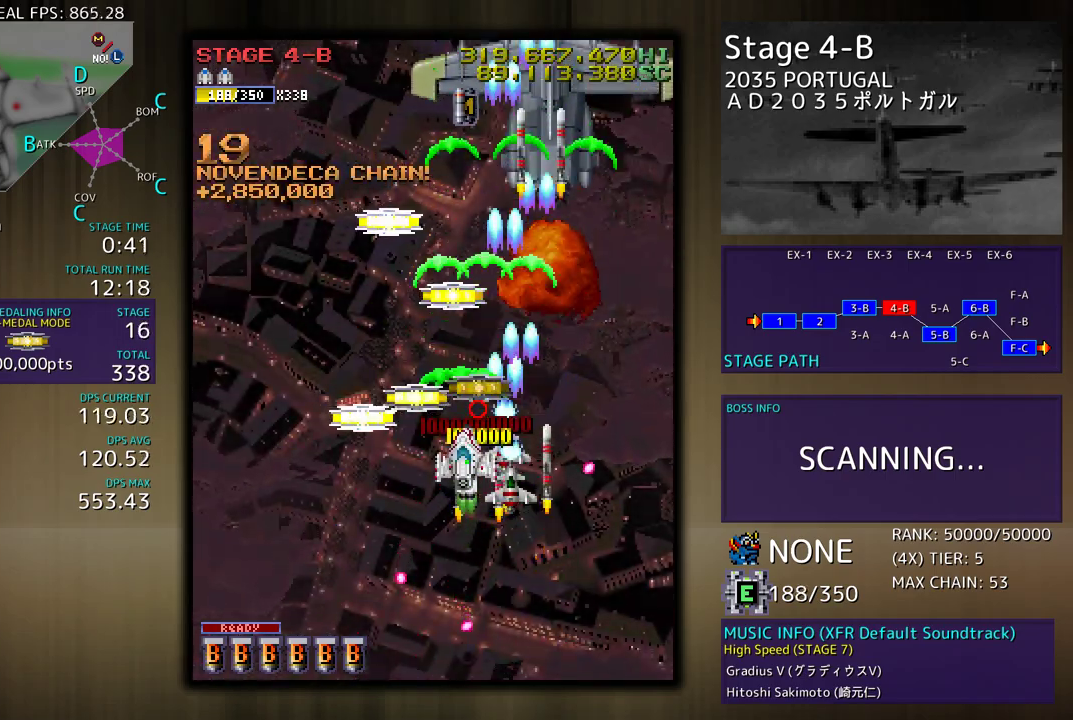
{"buttons": ["DPAD_UP"]}
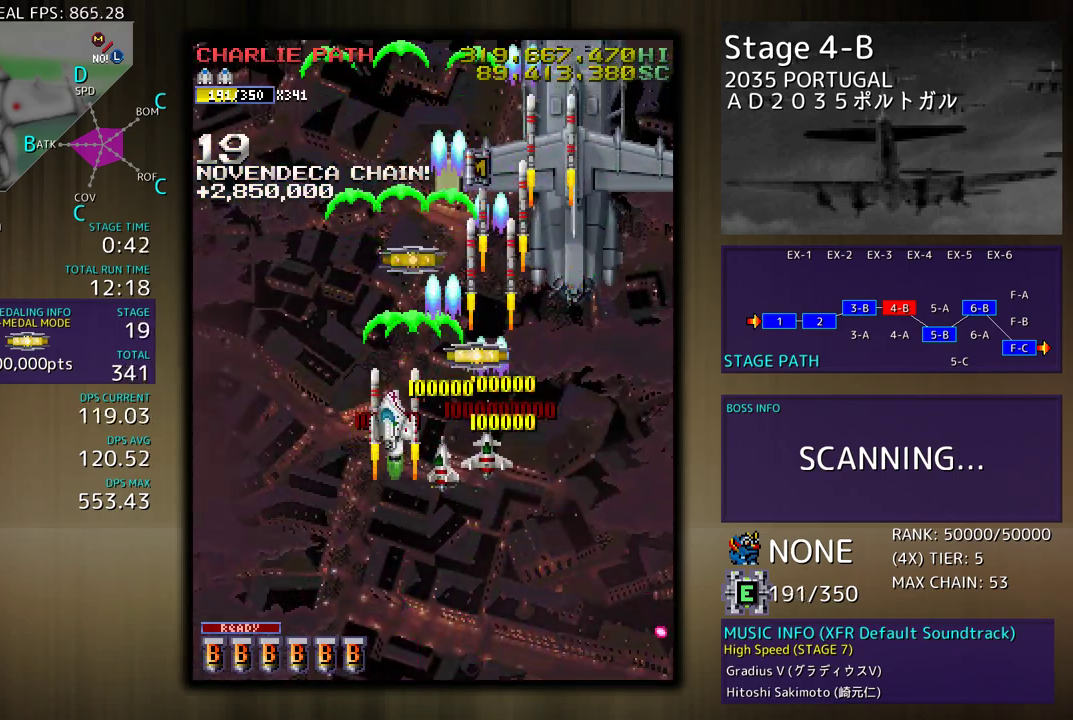
{"buttons": ["DPAD_UP", "DPAD_RIGHT"], "events": [[17, "DPAD_RIGHT", "down"], [233, "DPAD_RIGHT", "up"], [267, "DPAD_LEFT", "down"], [400, "DPAD_LEFT", "up"], [433, "DPAD_RIGHT", "down"]]}